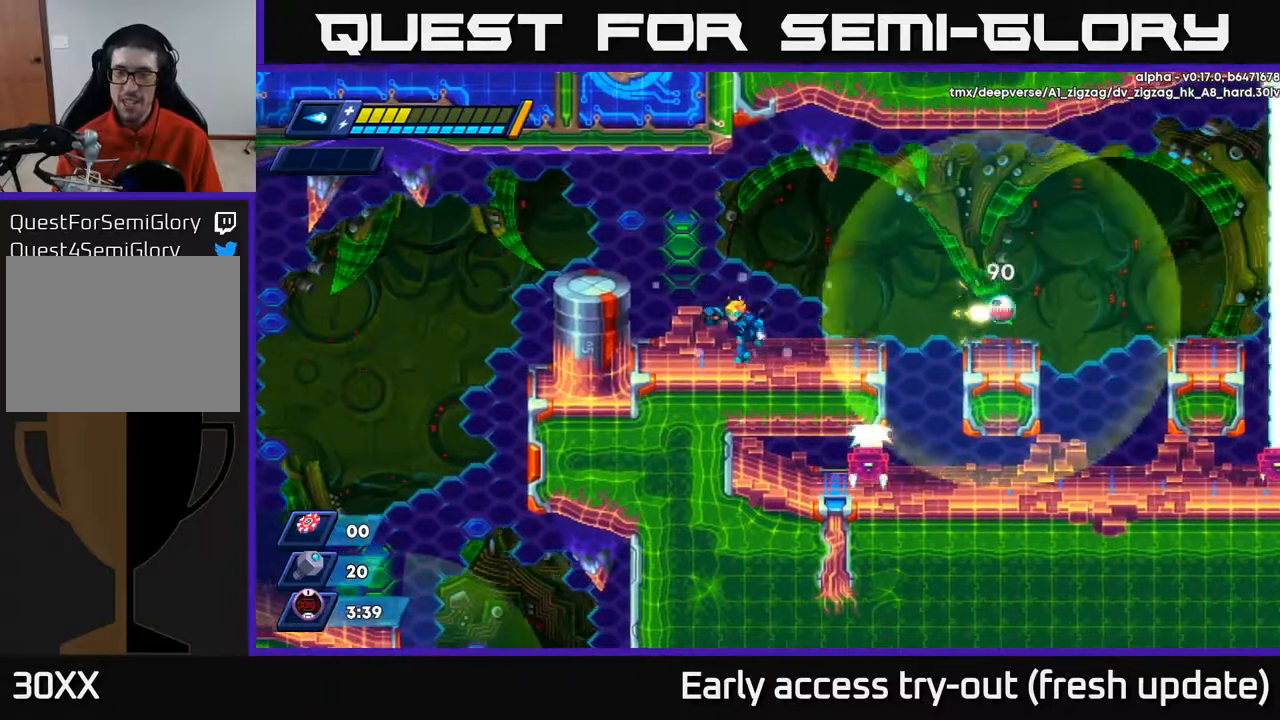
Gameplay with a controller (Xbox layout); each line is a JSON object with the inputs held at the frame after it. "events" lists button and stick changes between this image and that frame as [ms after this image, input, new state], when the widget could be followed in between.
{"buttons": [], "left_stick": "center", "right_stick": "center", "events": [[217, "DPAD_LEFT", "up"], [250, "DPAD_RIGHT", "down"], [300, "DPAD_RIGHT", "up"], [300, "X", "down"], [350, "X", "up"]]}
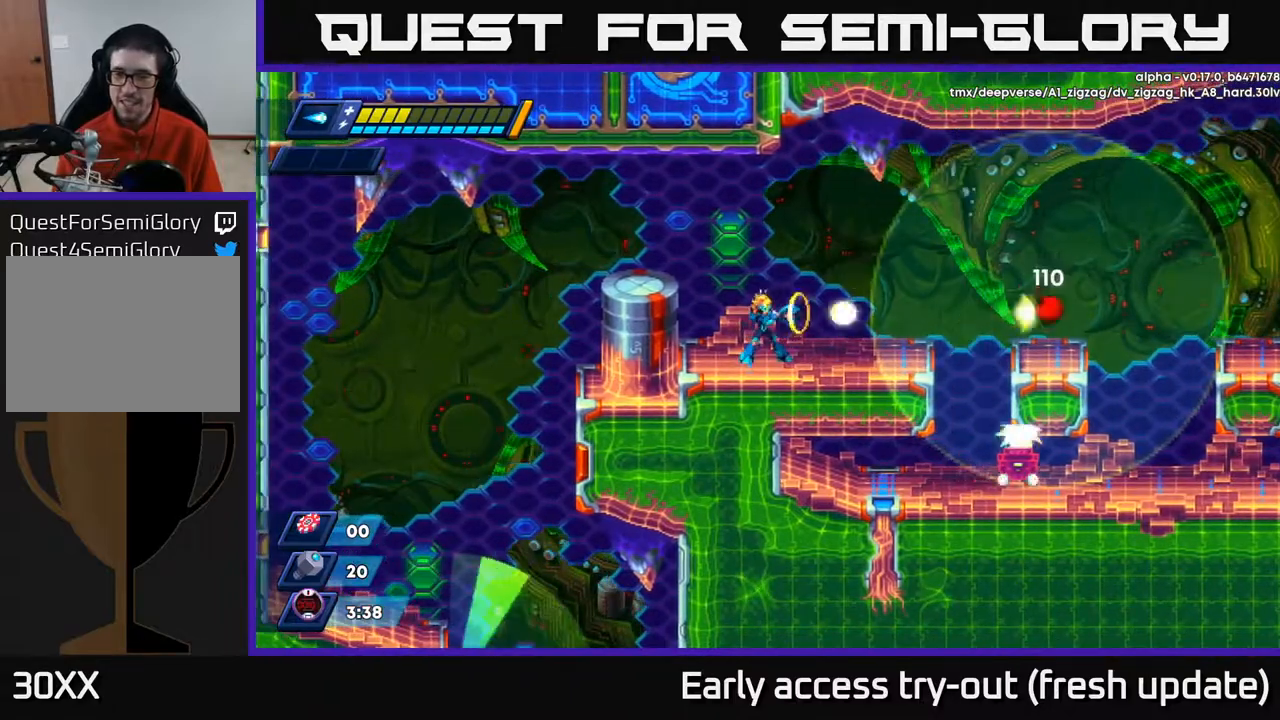
{"buttons": [], "left_stick": "center", "right_stick": "center", "events": [[17, "X", "down"], [67, "X", "up"], [133, "X", "down"], [183, "X", "up"], [233, "X", "down"], [267, "X", "up"], [333, "X", "down"], [400, "X", "up"], [433, "X", "down"], [500, "X", "up"]]}
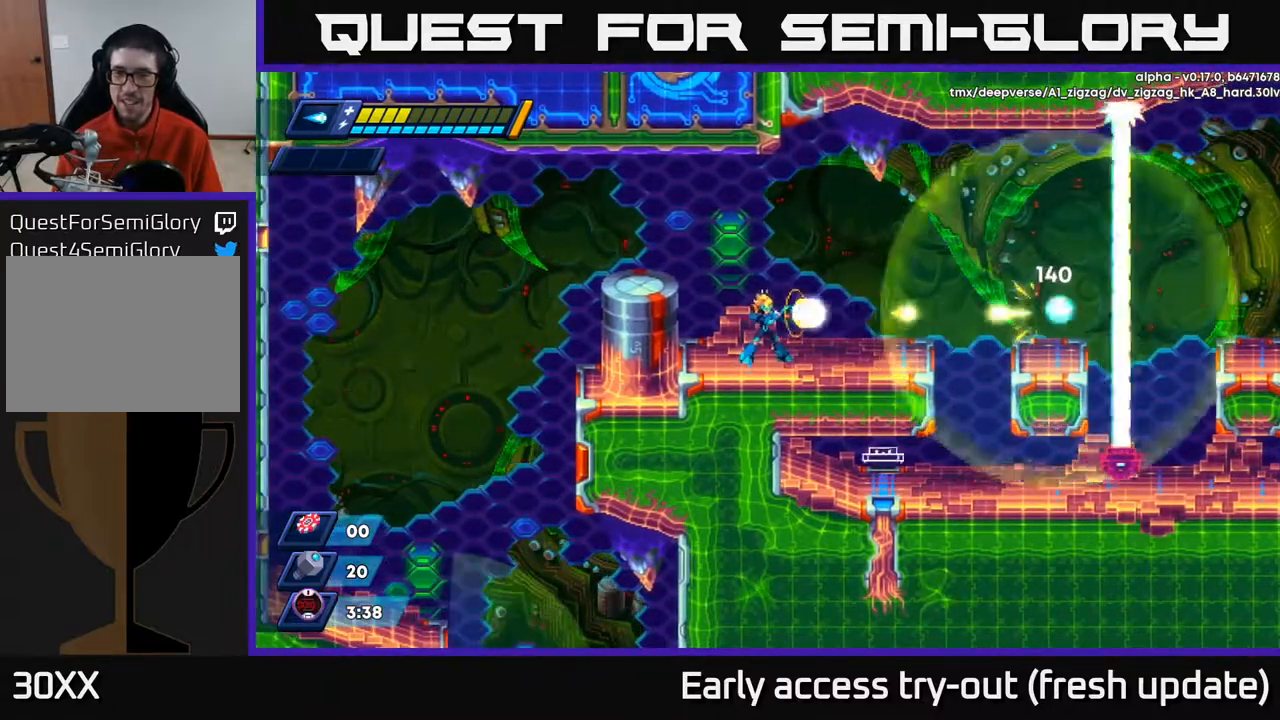
{"buttons": [], "left_stick": "center", "right_stick": "center", "events": [[50, "X", "down"], [117, "X", "up"], [167, "X", "down"], [233, "X", "up"], [267, "X", "down"], [367, "X", "up"]]}
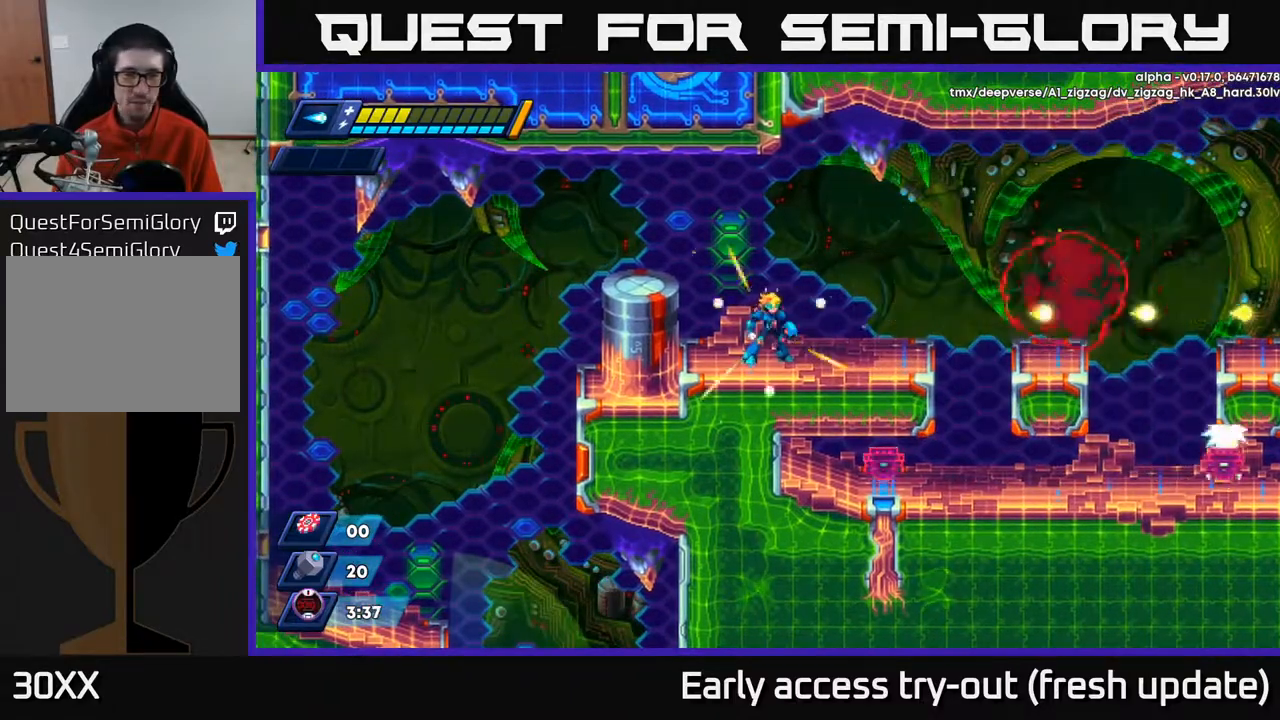
{"buttons": ["DPAD_RIGHT"], "left_stick": "center", "right_stick": "center", "events": [[433, "DPAD_RIGHT", "down"]]}
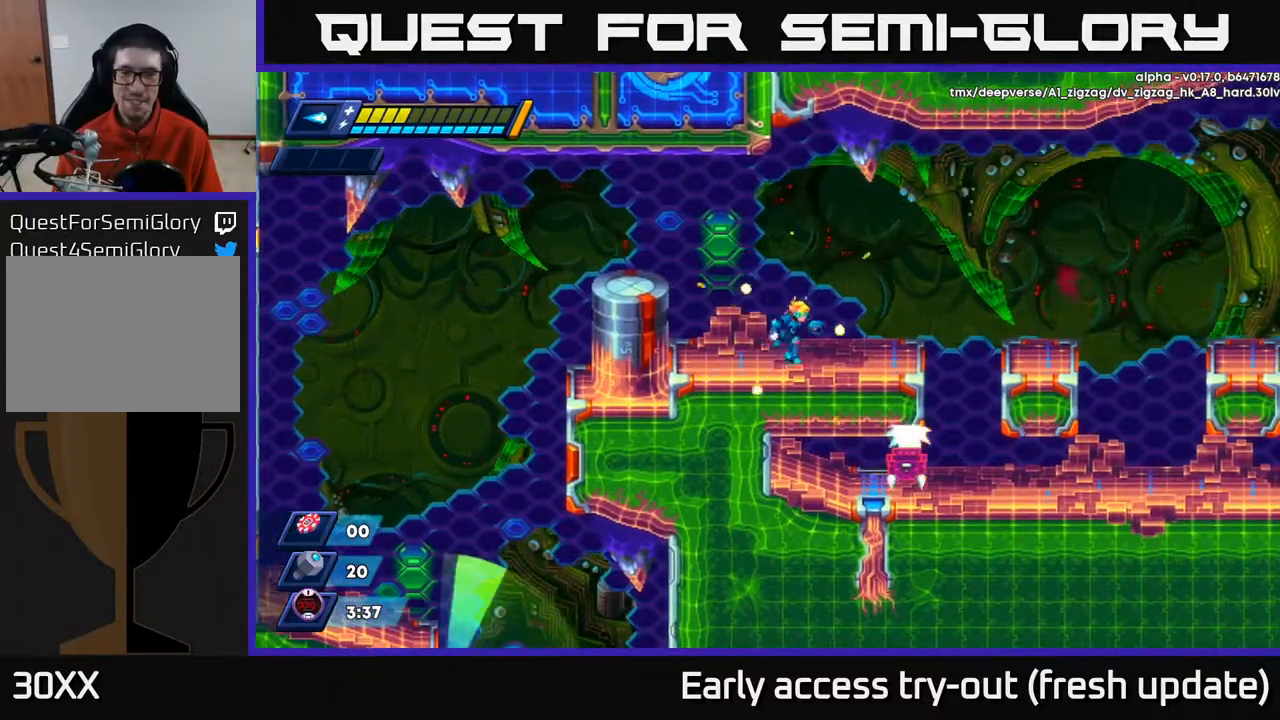
{"buttons": [], "left_stick": "center", "right_stick": "center", "events": [[67, "DPAD_RIGHT", "up"], [333, "DPAD_RIGHT", "down"], [433, "DPAD_RIGHT", "up"]]}
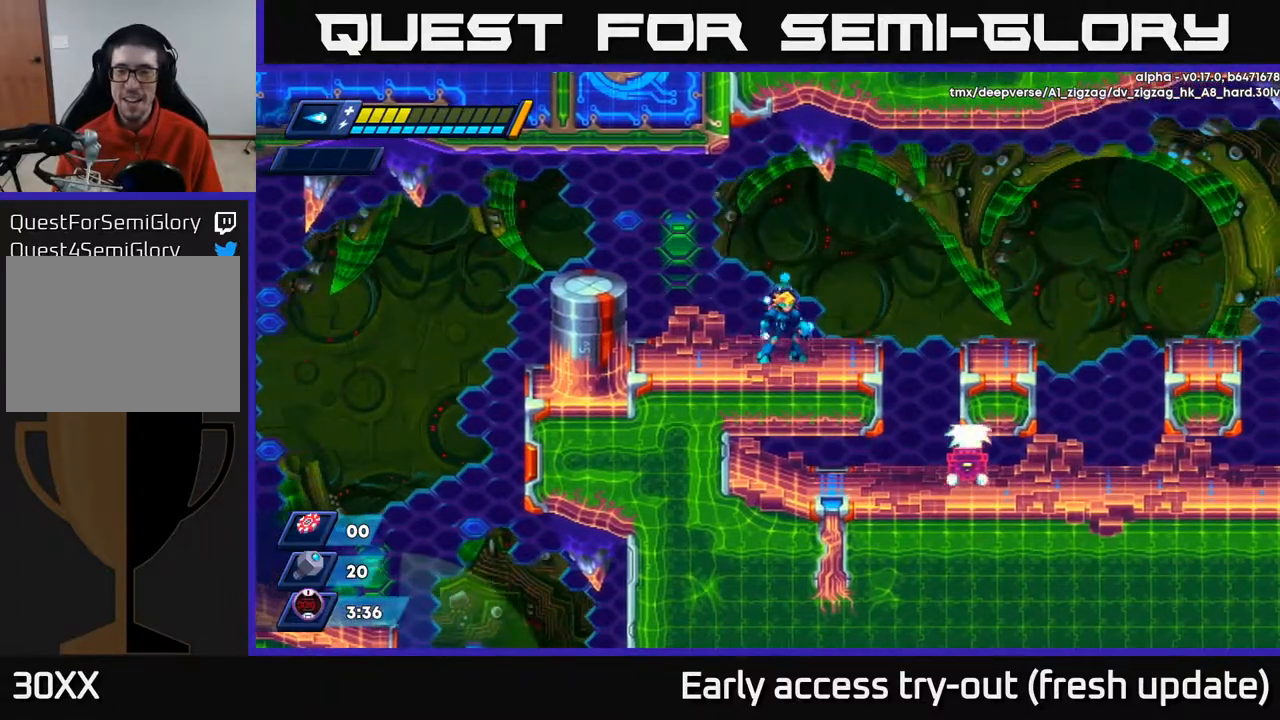
{"buttons": ["DPAD_RIGHT"], "left_stick": "center", "right_stick": "center", "events": [[67, "DPAD_RIGHT", "down"], [150, "R2", "down"], [200, "A", "down"], [317, "A", "up"], [333, "R2", "up"]]}
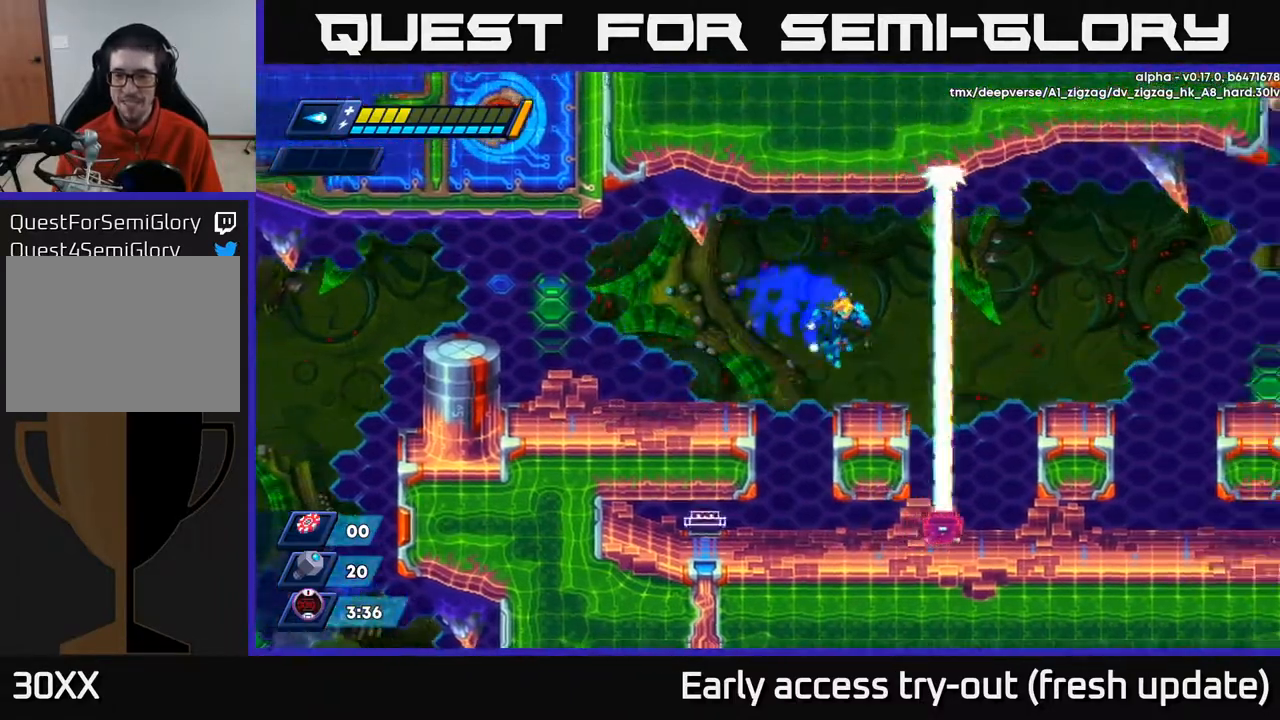
{"buttons": ["A", "DPAD_RIGHT"], "left_stick": "center", "right_stick": "center", "events": [[67, "DPAD_RIGHT", "up"], [450, "DPAD_RIGHT", "down"], [500, "A", "down"]]}
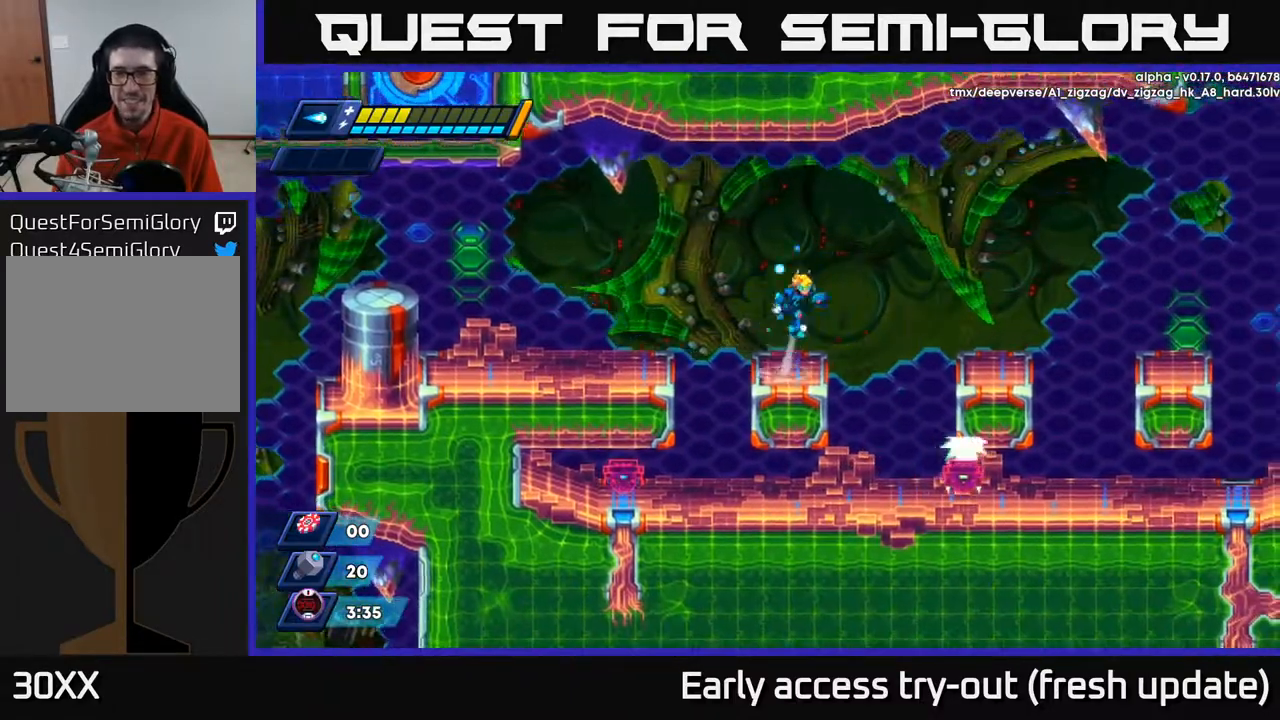
{"buttons": ["DPAD_RIGHT"], "left_stick": "center", "right_stick": "center", "events": [[33, "R2", "down"], [183, "A", "up"], [183, "R2", "up"]]}
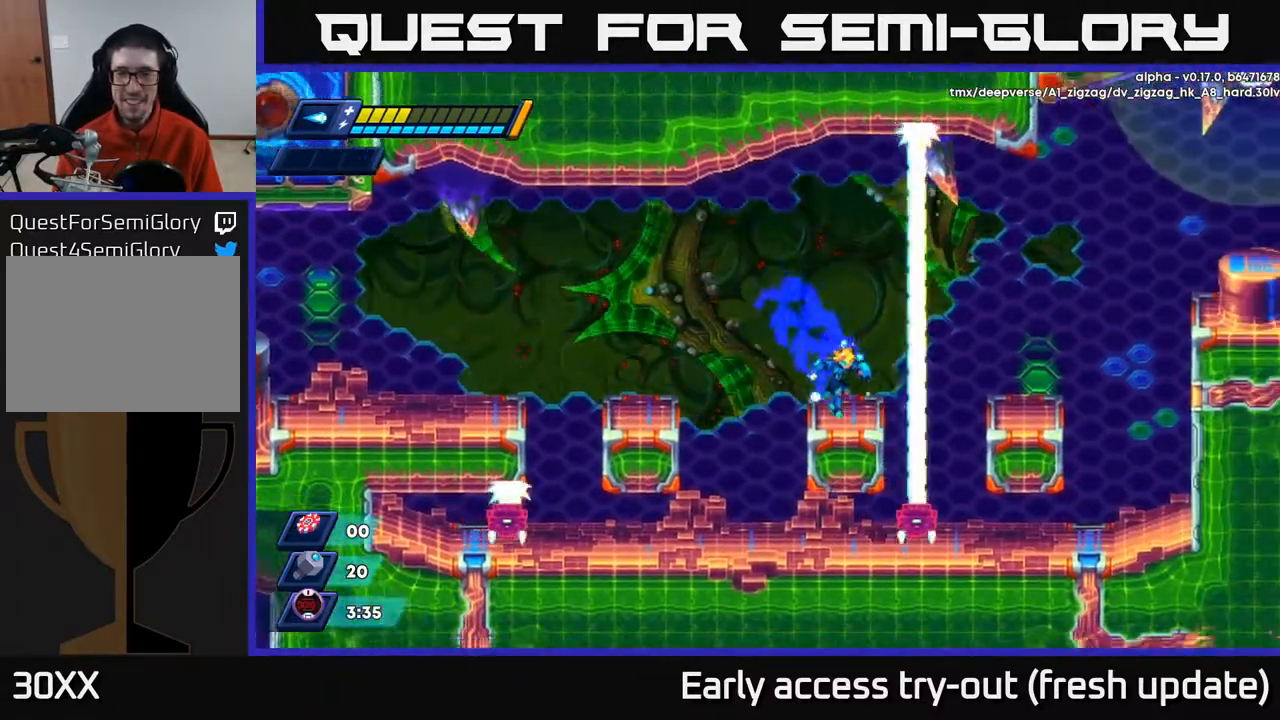
{"buttons": ["DPAD_RIGHT"], "left_stick": "center", "right_stick": "center", "events": [[50, "DPAD_RIGHT", "up"], [283, "DPAD_RIGHT", "down"], [333, "R2", "down"], [350, "A", "down"], [483, "A", "up"], [483, "R2", "up"]]}
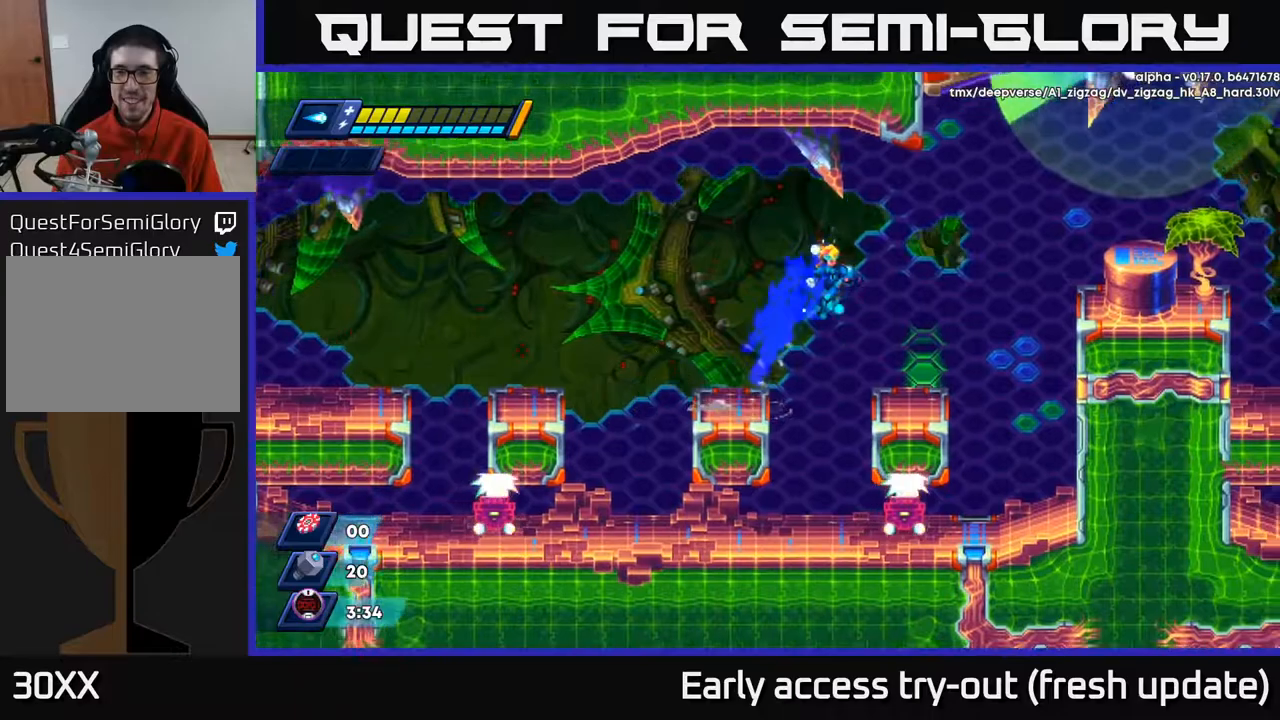
{"buttons": [], "left_stick": "center", "right_stick": "center", "events": [[183, "DPAD_RIGHT", "up"]]}
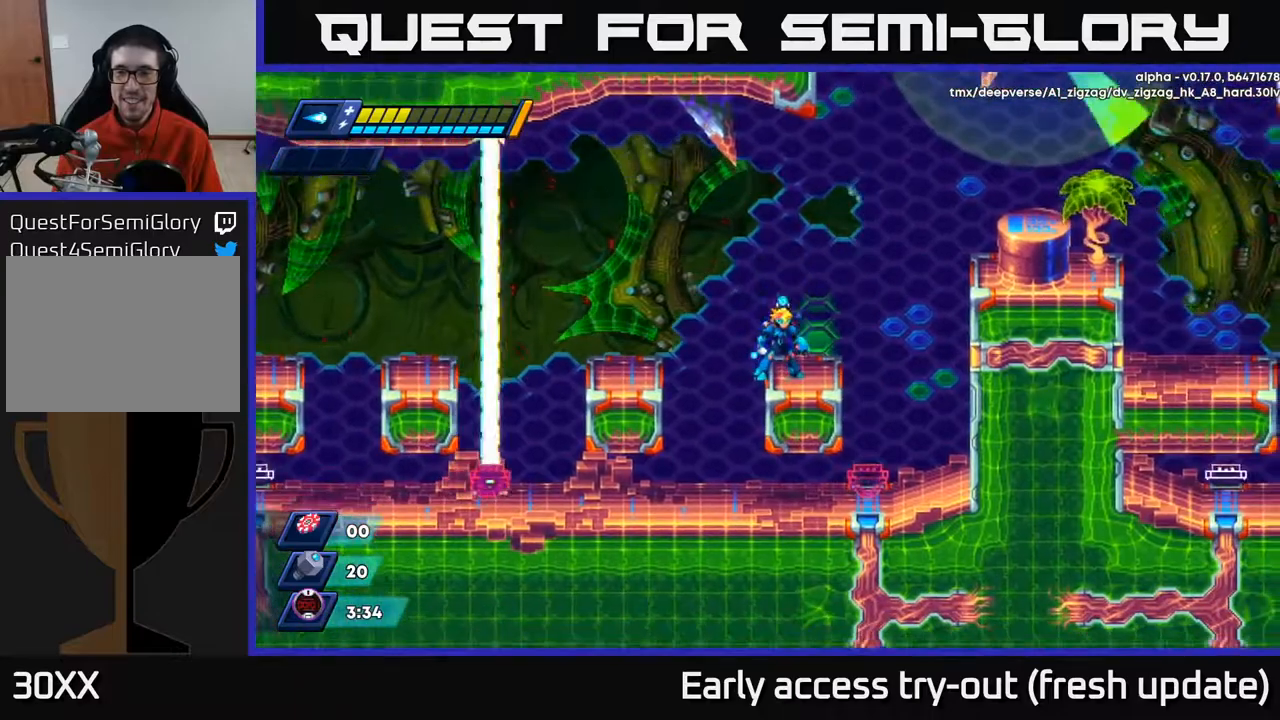
{"buttons": ["A", "R2", "DPAD_RIGHT"], "left_stick": "center", "right_stick": "center", "events": [[183, "DPAD_RIGHT", "down"], [233, "R2", "down"], [283, "A", "down"]]}
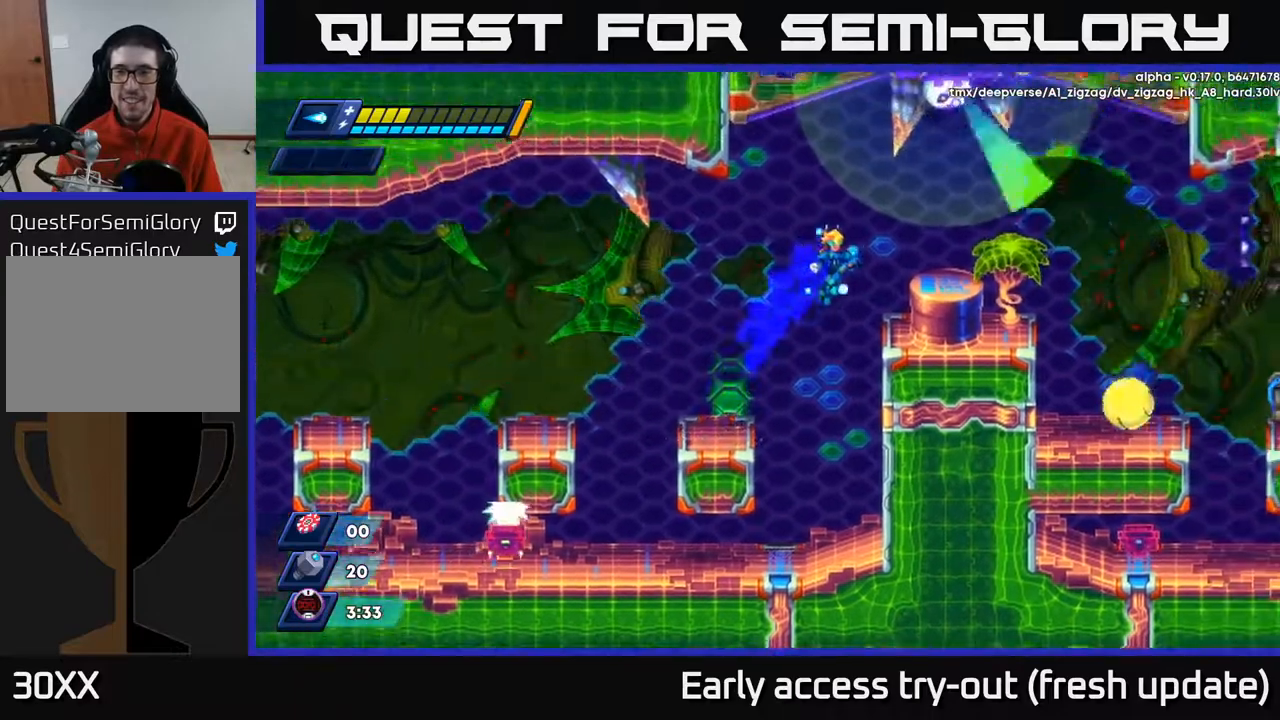
{"buttons": ["DPAD_RIGHT"], "left_stick": "center", "right_stick": "center", "events": [[50, "A", "up"], [67, "R2", "up"], [183, "DPAD_RIGHT", "up"], [367, "A", "down"], [367, "DPAD_RIGHT", "down"], [417, "A", "up"]]}
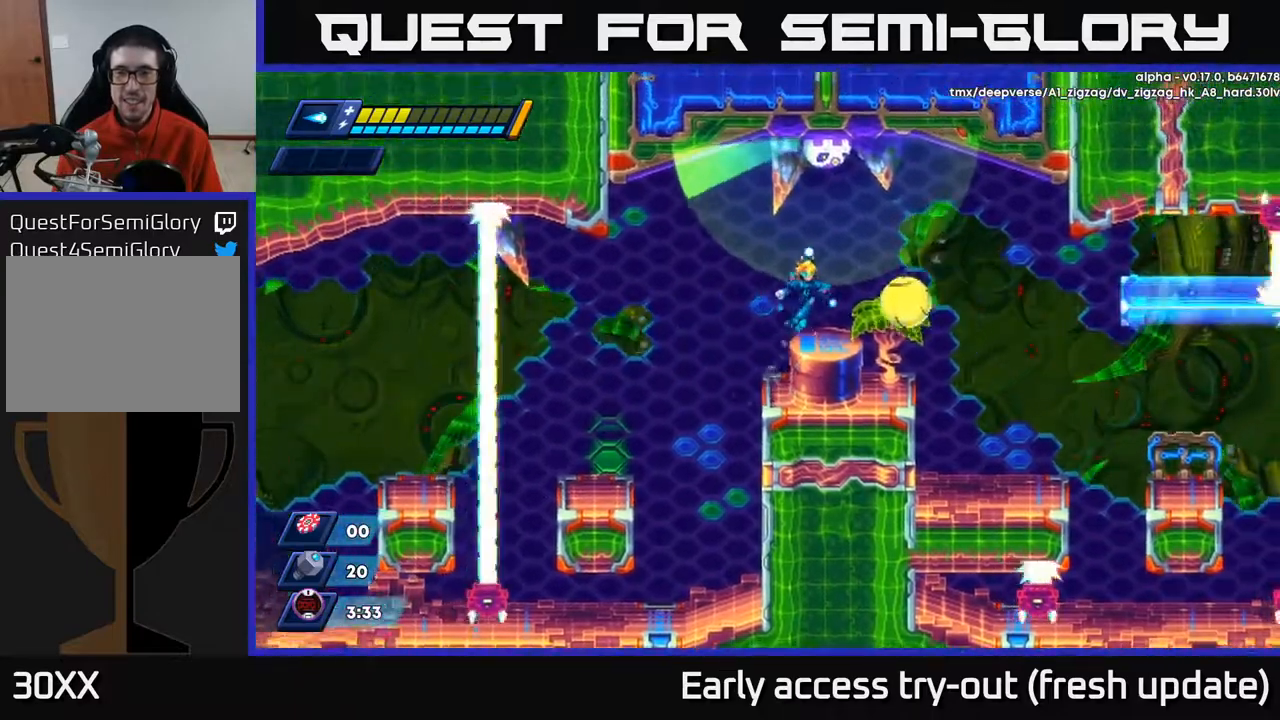
{"buttons": ["DPAD_RIGHT"], "left_stick": "center", "right_stick": "center", "events": [[67, "DPAD_RIGHT", "up"], [100, "X", "down"], [150, "DPAD_LEFT", "down"], [167, "X", "up"], [450, "DPAD_LEFT", "up"], [467, "DPAD_RIGHT", "down"]]}
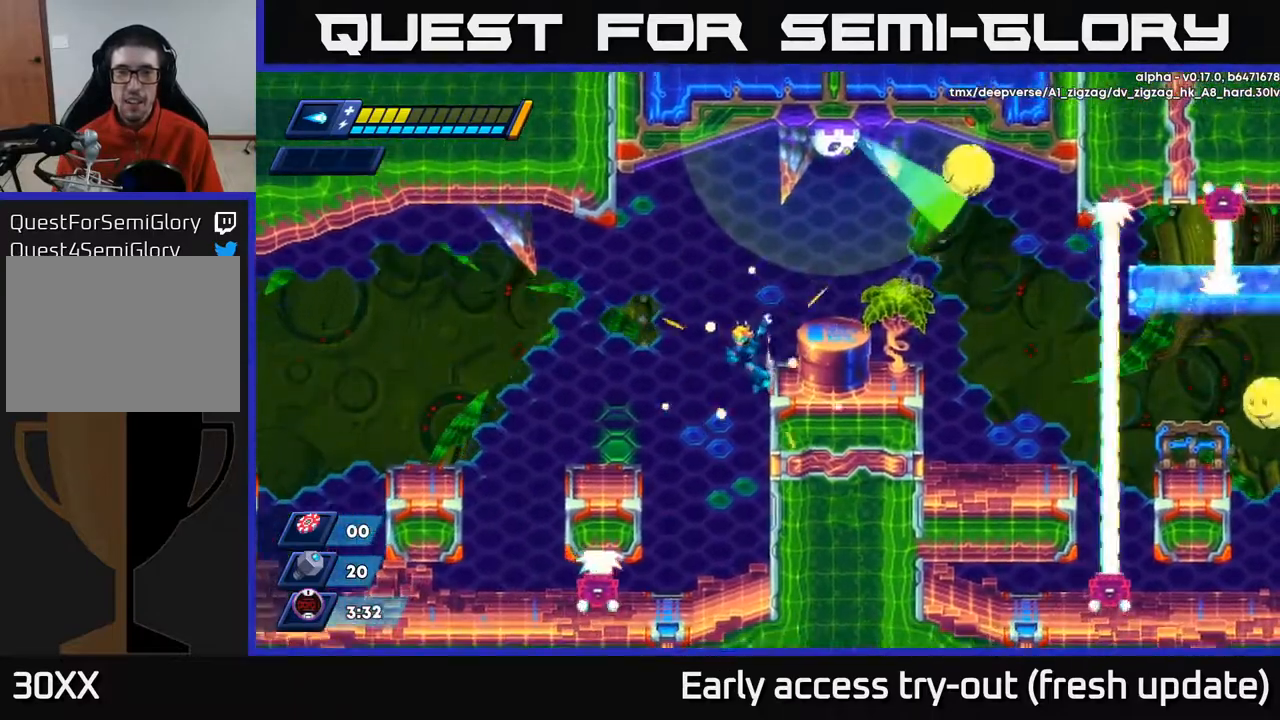
{"buttons": ["A", "DPAD_RIGHT"], "left_stick": "center", "right_stick": "center", "events": [[100, "DPAD_RIGHT", "up"], [400, "DPAD_RIGHT", "down"], [433, "A", "down"]]}
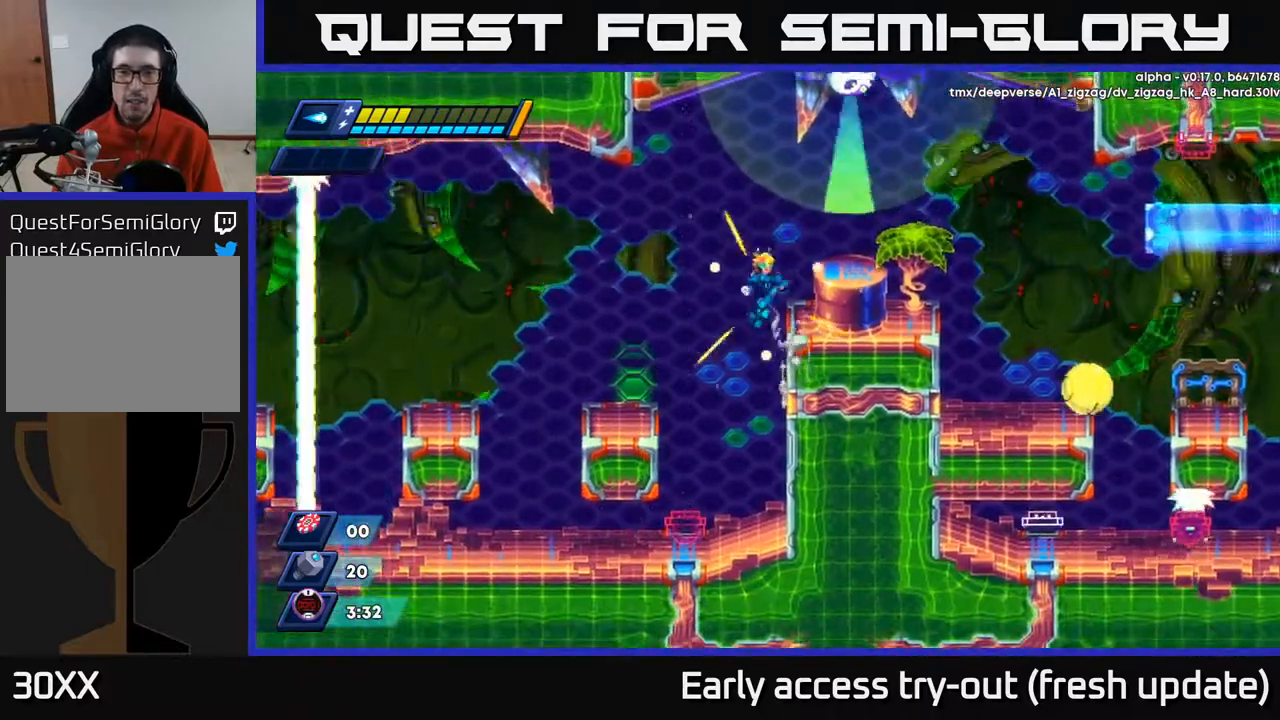
{"buttons": [], "left_stick": "center", "right_stick": "center", "events": [[100, "A", "up"], [250, "DPAD_RIGHT", "up"]]}
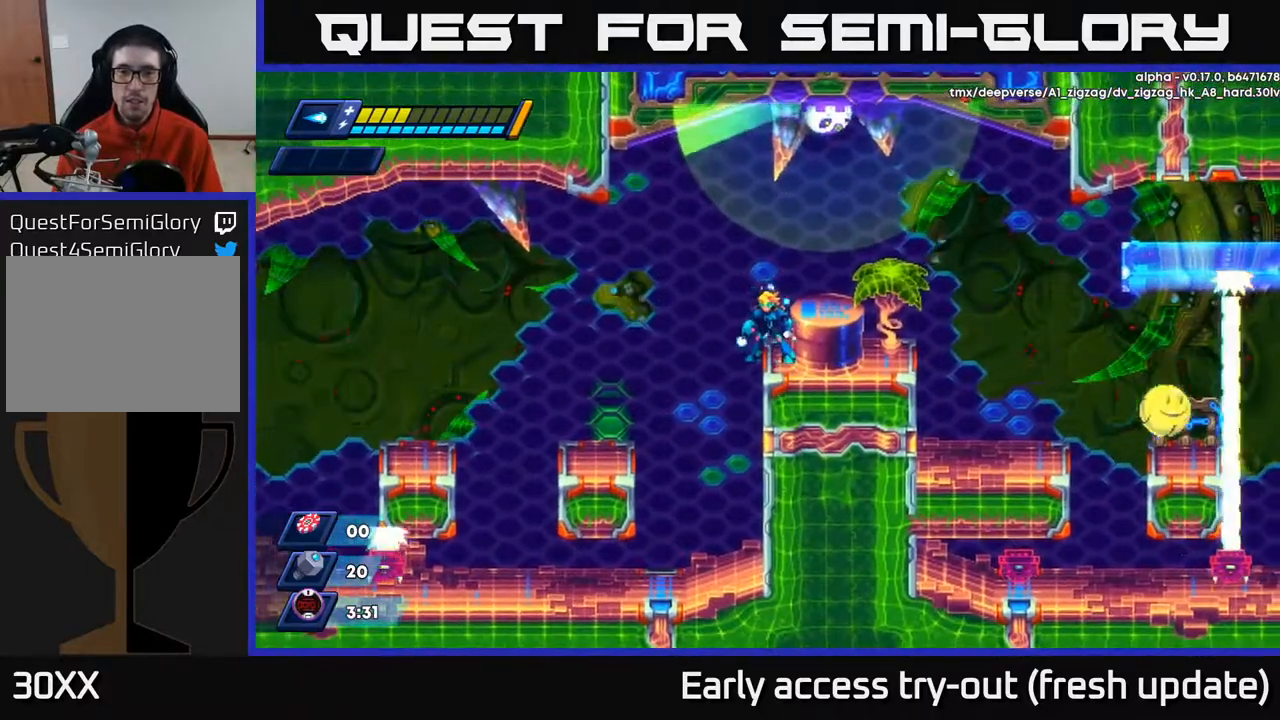
{"buttons": ["DPAD_RIGHT"], "left_stick": "center", "right_stick": "center", "events": [[367, "A", "down"], [367, "DPAD_RIGHT", "down"], [433, "A", "up"]]}
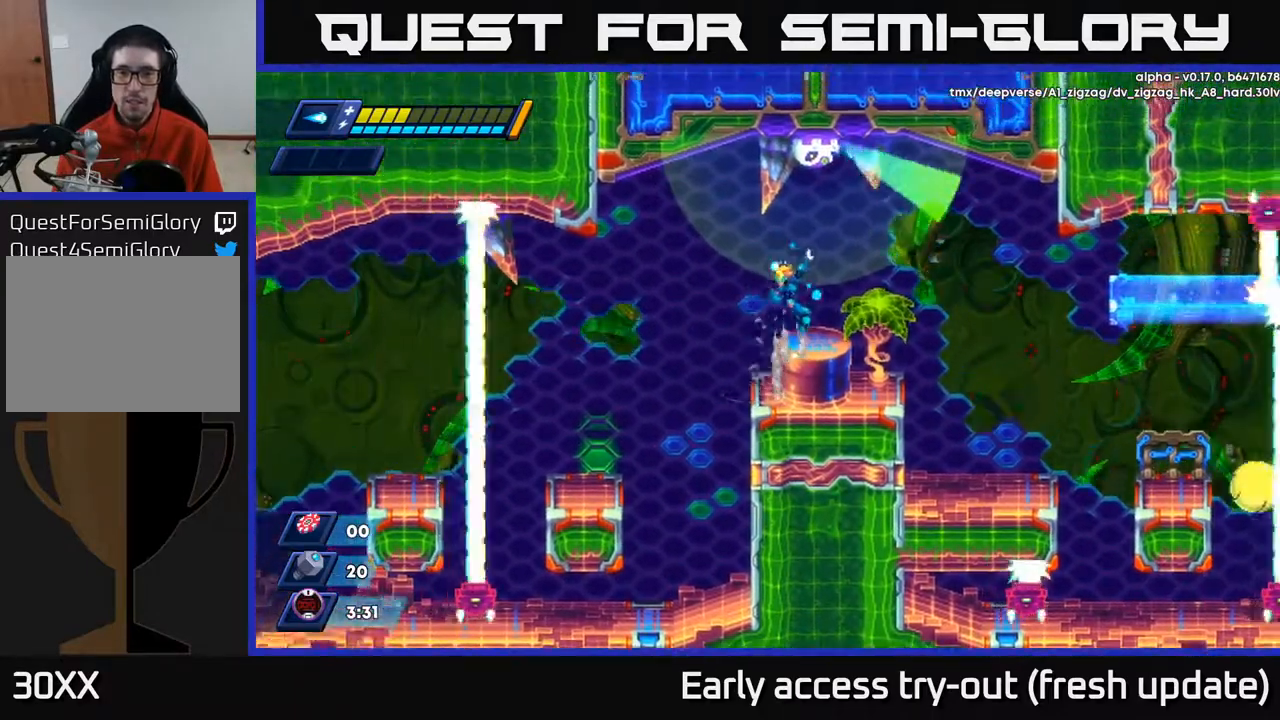
{"buttons": [], "left_stick": "center", "right_stick": "center", "events": [[183, "R2", "down"], [350, "R2", "up"], [483, "DPAD_RIGHT", "up"]]}
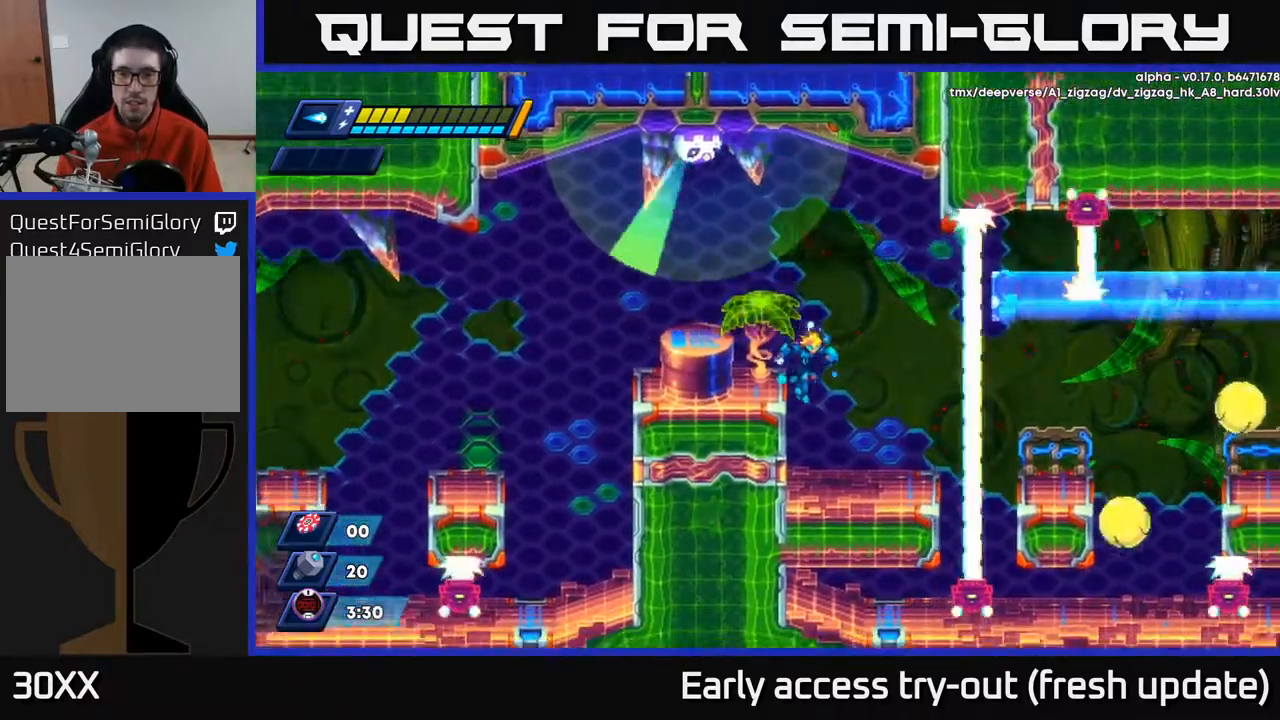
{"buttons": [], "left_stick": "center", "right_stick": "center", "events": []}
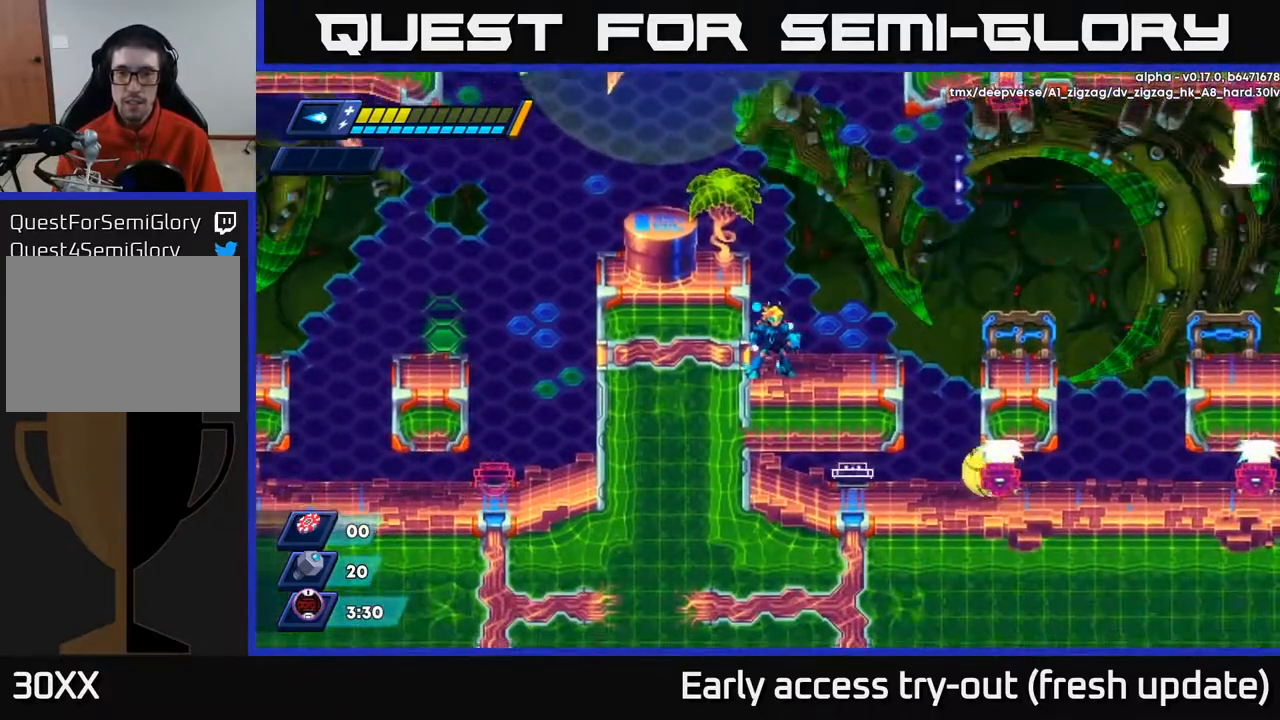
{"buttons": [], "left_stick": "center", "right_stick": "center", "events": []}
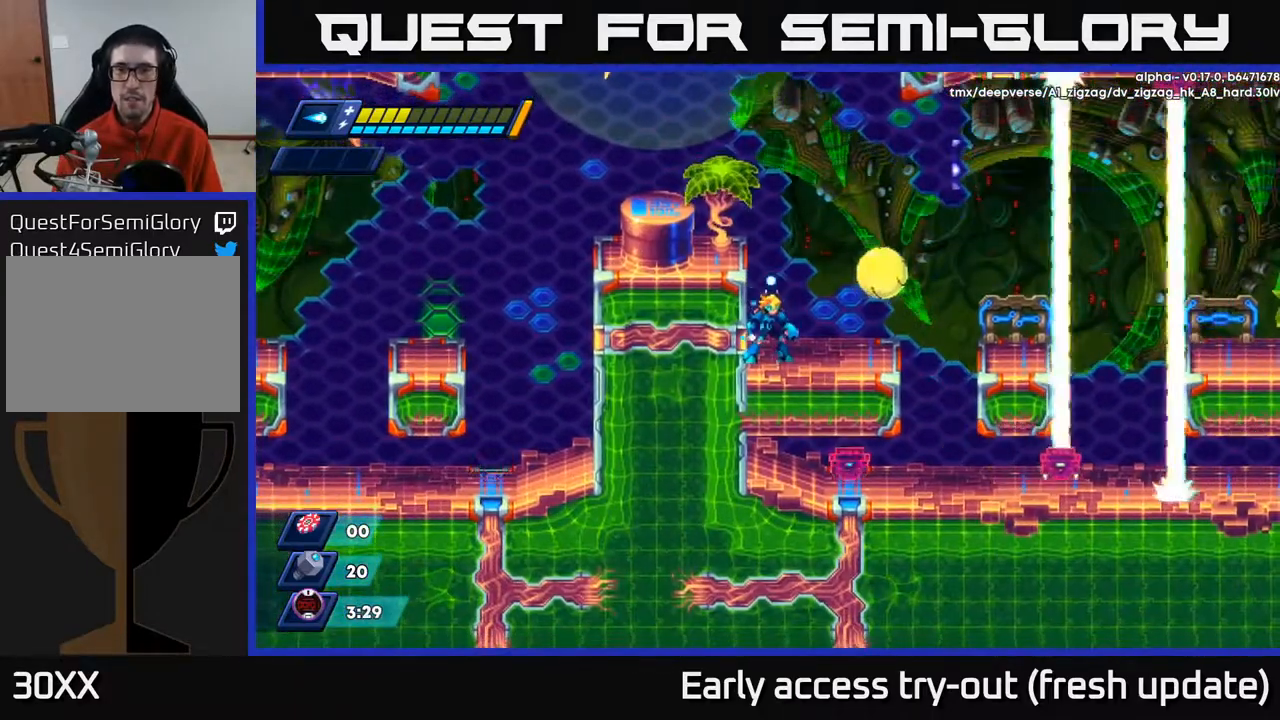
{"buttons": [], "left_stick": "center", "right_stick": "center", "events": [[167, "X", "down"], [233, "X", "up"], [267, "X", "down"], [350, "X", "up"]]}
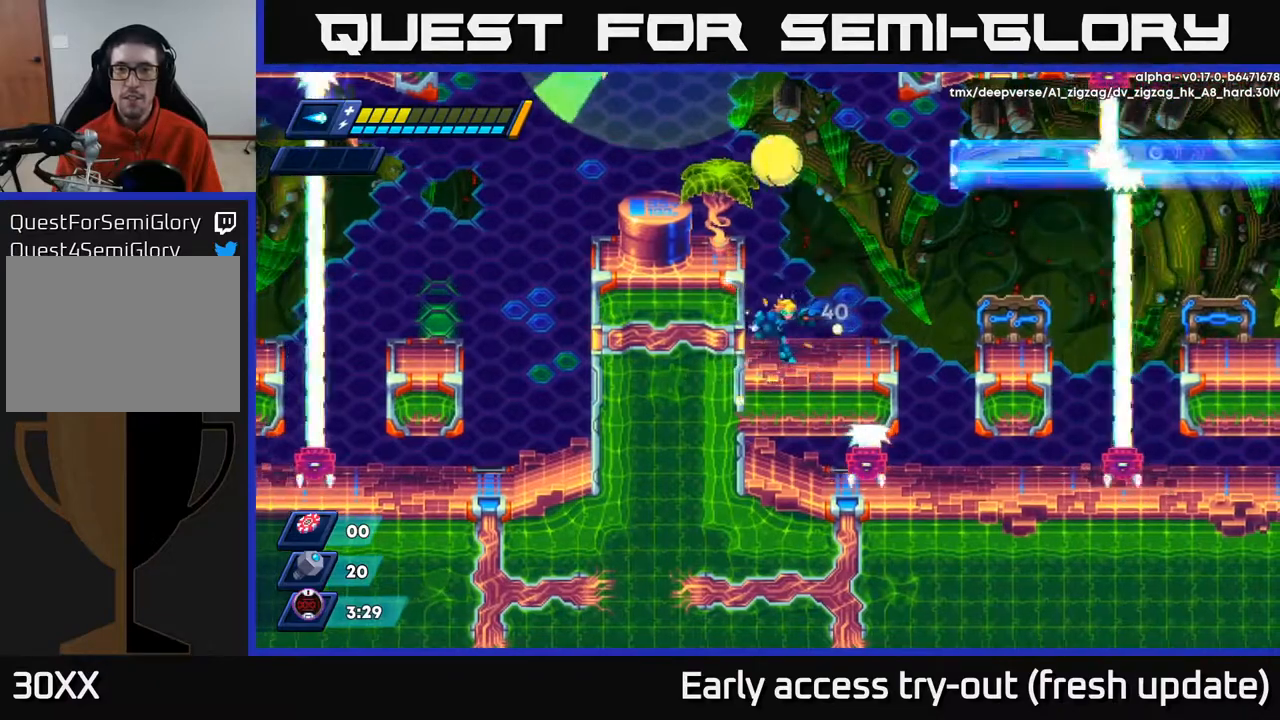
{"buttons": [], "left_stick": "center", "right_stick": "center", "events": [[17, "DPAD_RIGHT", "down"], [317, "DPAD_RIGHT", "up"]]}
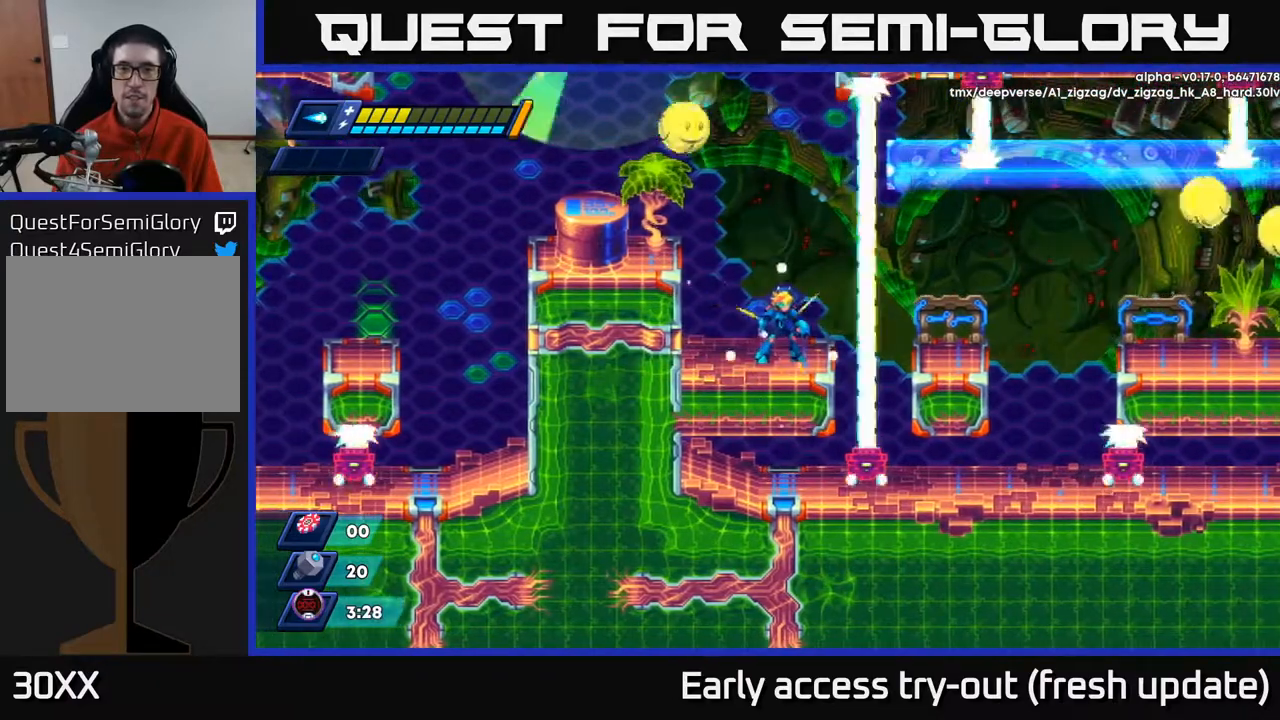
{"buttons": ["DPAD_LEFT"], "left_stick": "center", "right_stick": "center", "events": [[167, "DPAD_LEFT", "down"]]}
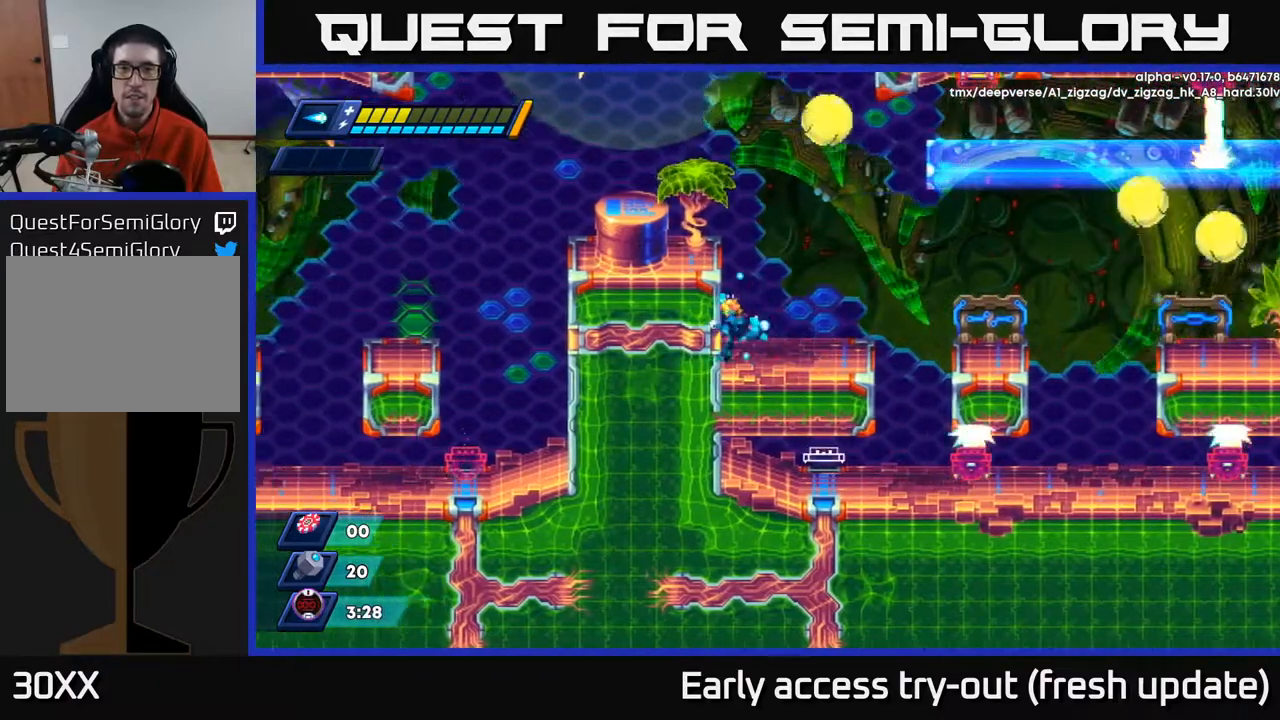
{"buttons": ["X"], "left_stick": "center", "right_stick": "center", "events": [[83, "DPAD_LEFT", "up"], [100, "DPAD_RIGHT", "down"], [150, "DPAD_RIGHT", "up"], [167, "X", "down"], [233, "X", "up"], [283, "X", "down"], [317, "X", "up"], [383, "X", "down"], [433, "X", "up"], [483, "X", "down"]]}
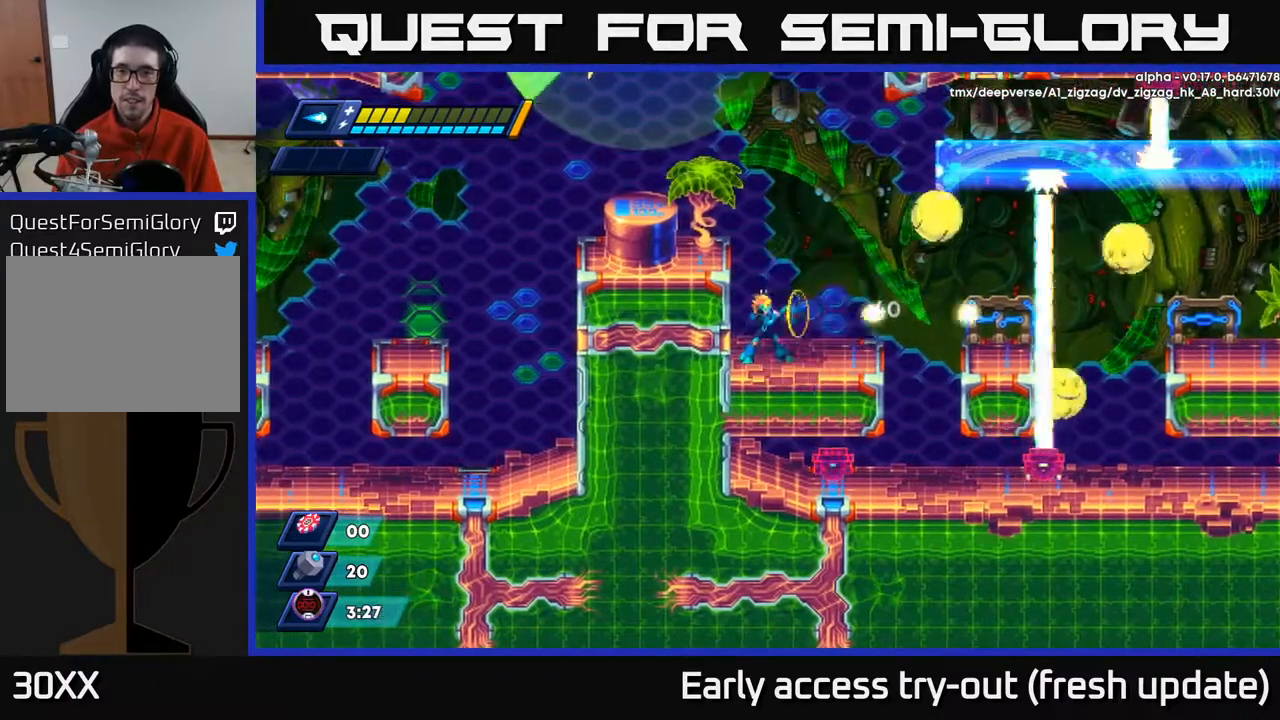
{"buttons": [], "left_stick": "center", "right_stick": "center", "events": [[17, "X", "up"], [100, "X", "down"], [133, "X", "up"], [183, "X", "down"], [250, "X", "up"], [300, "X", "down"], [350, "X", "up"], [400, "X", "down"], [450, "X", "up"]]}
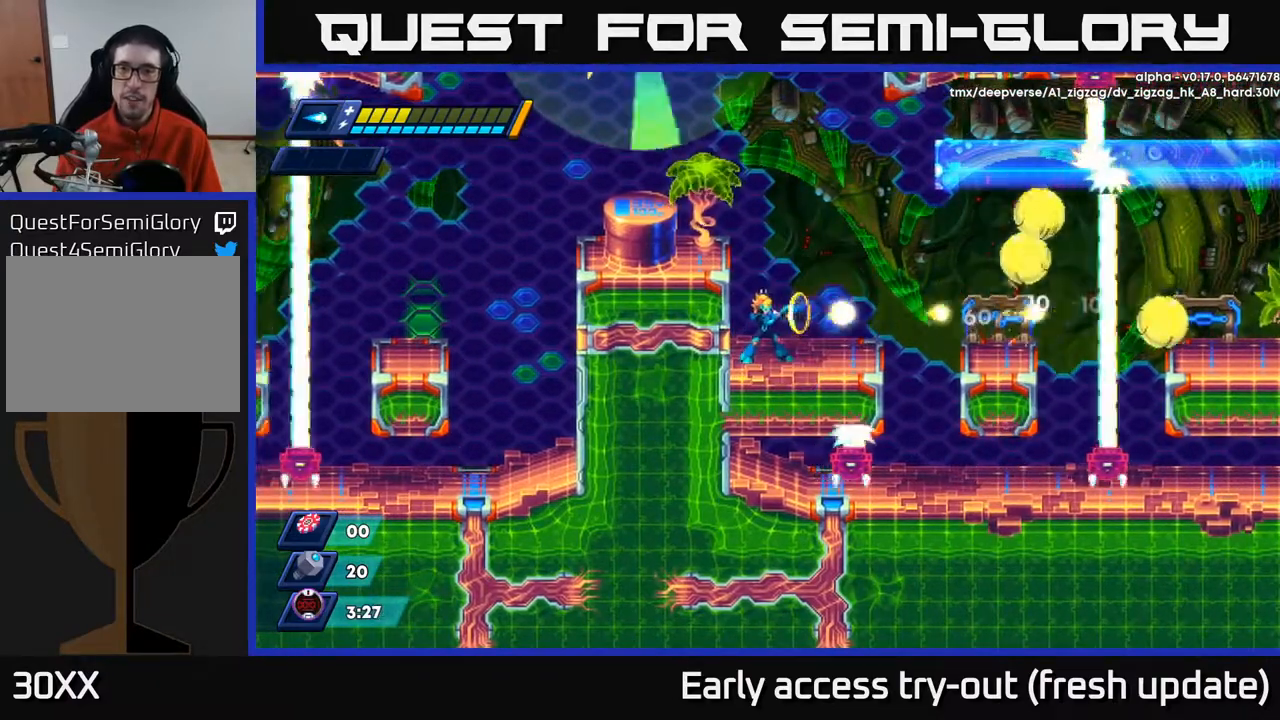
{"buttons": ["X"], "left_stick": "center", "right_stick": "center", "events": [[17, "X", "down"], [50, "X", "up"], [133, "X", "down"], [167, "X", "up"], [233, "X", "down"], [283, "X", "up"], [350, "X", "down"], [400, "X", "up"], [450, "X", "down"]]}
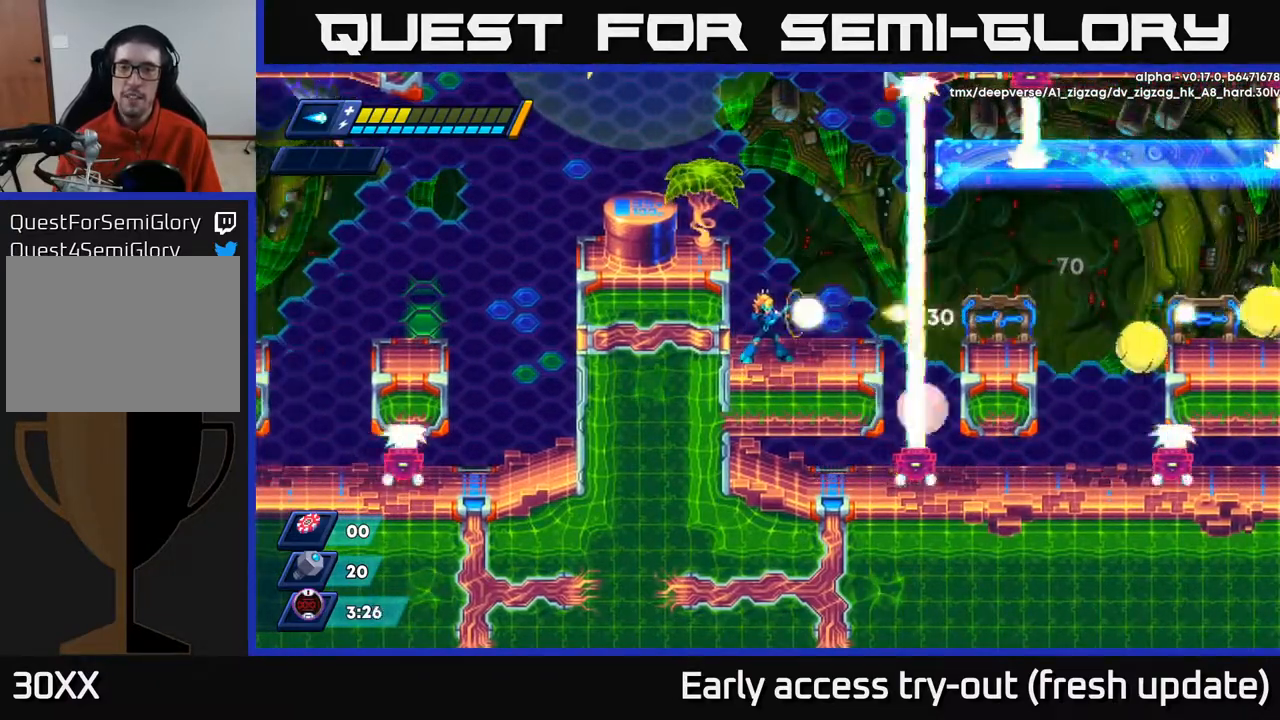
{"buttons": [], "left_stick": "center", "right_stick": "center", "events": [[17, "X", "up"], [67, "X", "down"], [117, "X", "up"], [183, "X", "down"], [233, "X", "up"], [300, "X", "down"], [350, "X", "up"], [417, "X", "down"], [450, "X", "up"]]}
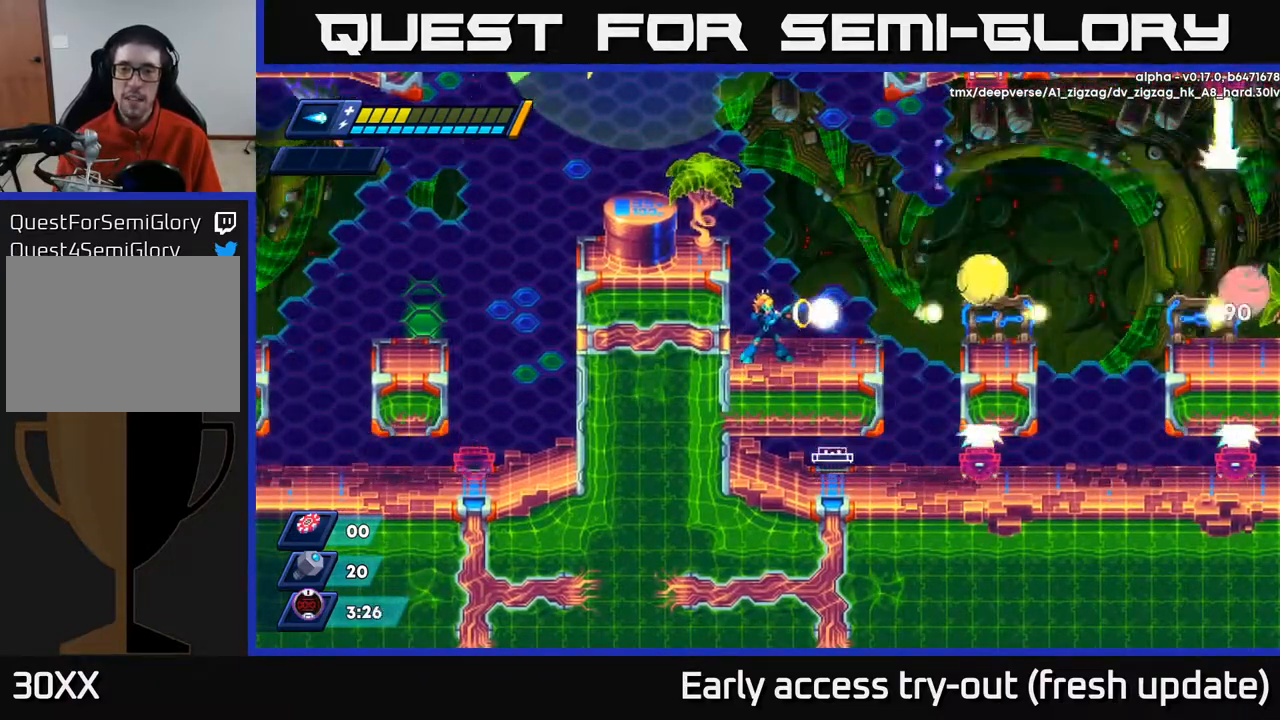
{"buttons": [], "left_stick": "center", "right_stick": "center", "events": [[33, "X", "down"], [100, "X", "up"], [150, "X", "down"], [217, "X", "up"], [283, "X", "down"], [367, "X", "up"], [417, "X", "down"], [483, "X", "up"]]}
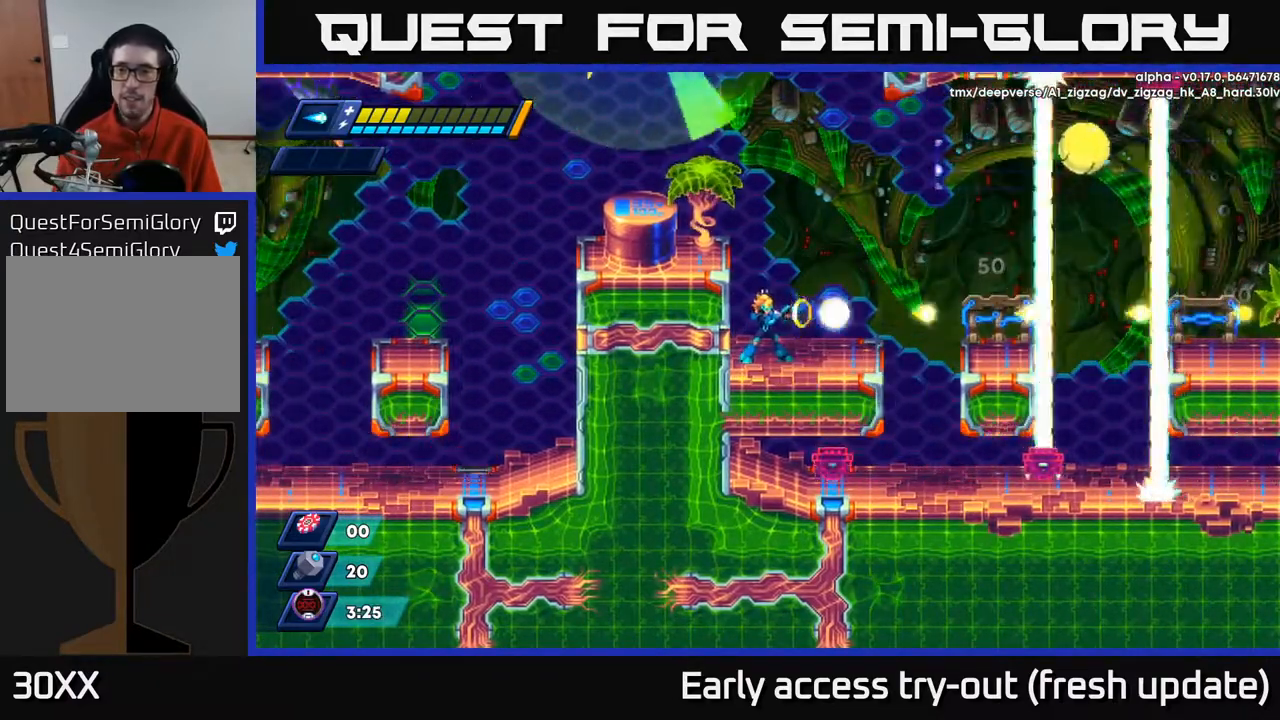
{"buttons": ["X"], "left_stick": "center", "right_stick": "center", "events": [[33, "X", "down"], [83, "X", "up"], [133, "DPAD_RIGHT", "down"], [133, "X", "down"], [200, "X", "up"], [267, "X", "down"], [350, "X", "up"], [400, "X", "down"], [433, "DPAD_RIGHT", "up"], [467, "X", "up"], [500, "X", "down"]]}
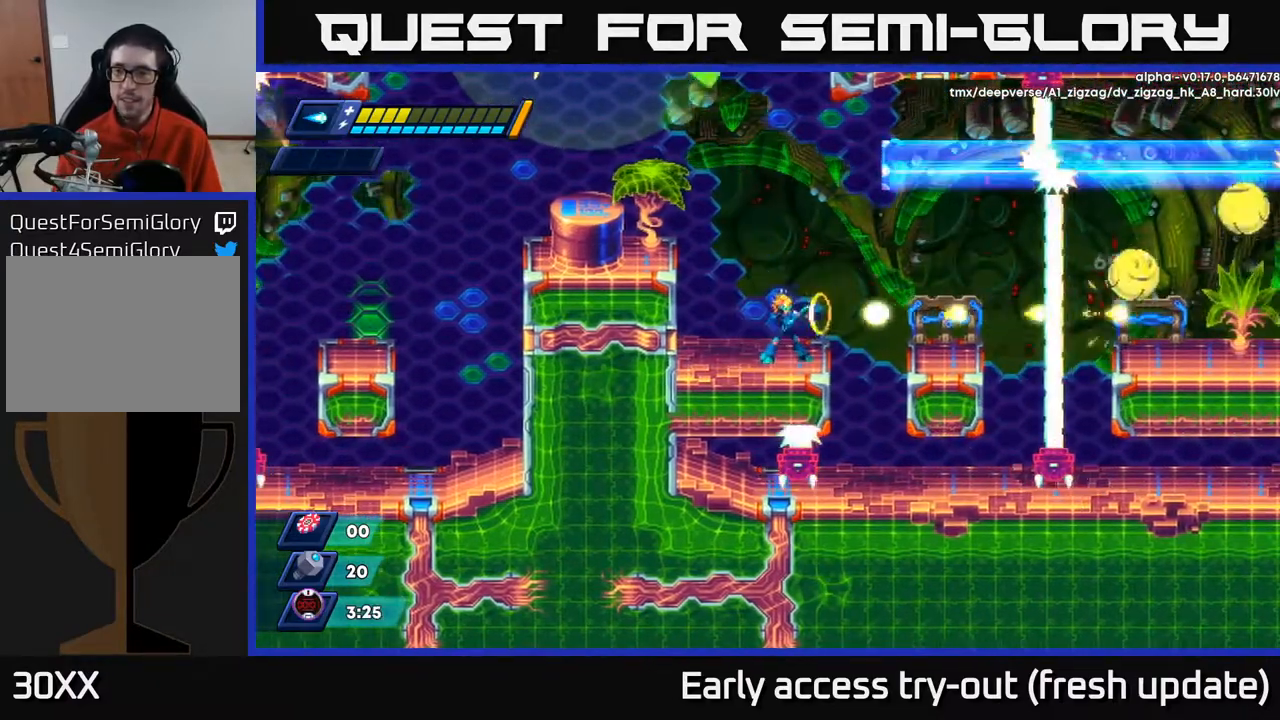
{"buttons": ["DPAD_LEFT"], "left_stick": "center", "right_stick": "center", "events": [[67, "X", "up"], [183, "DPAD_LEFT", "down"]]}
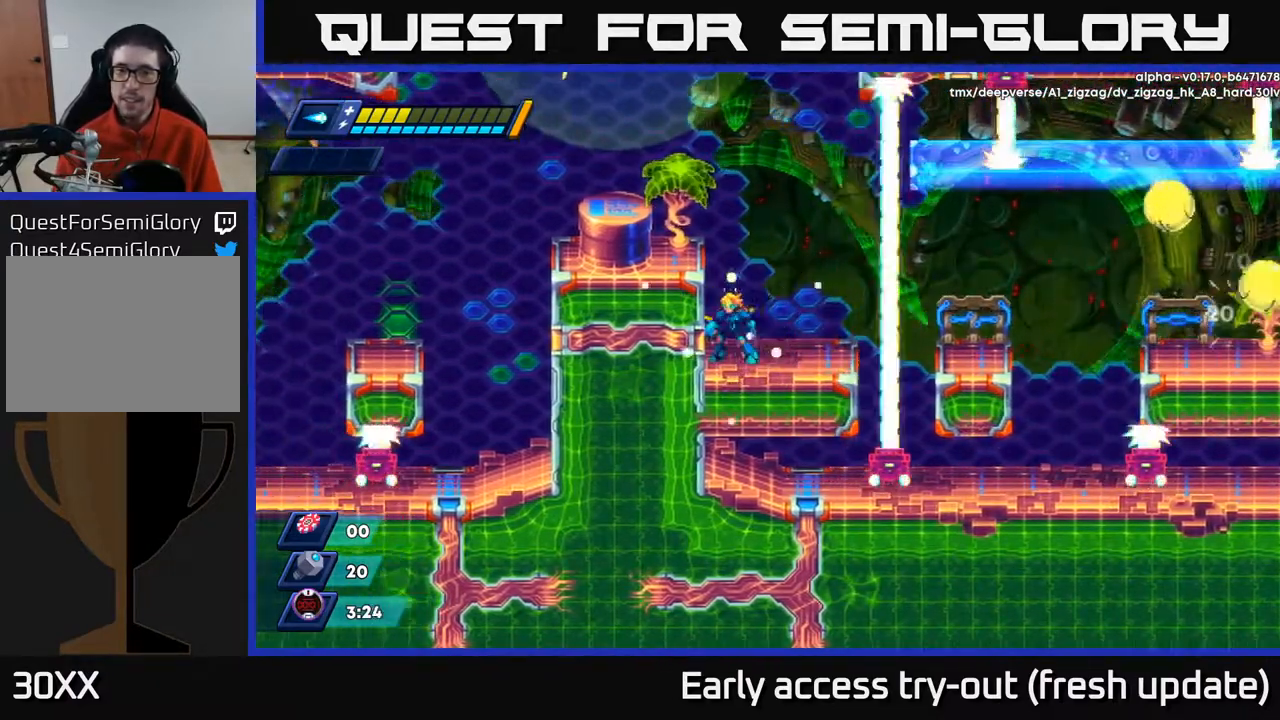
{"buttons": [], "left_stick": "center", "right_stick": "center", "events": [[33, "DPAD_LEFT", "up"], [133, "DPAD_RIGHT", "down"], [200, "DPAD_RIGHT", "up"]]}